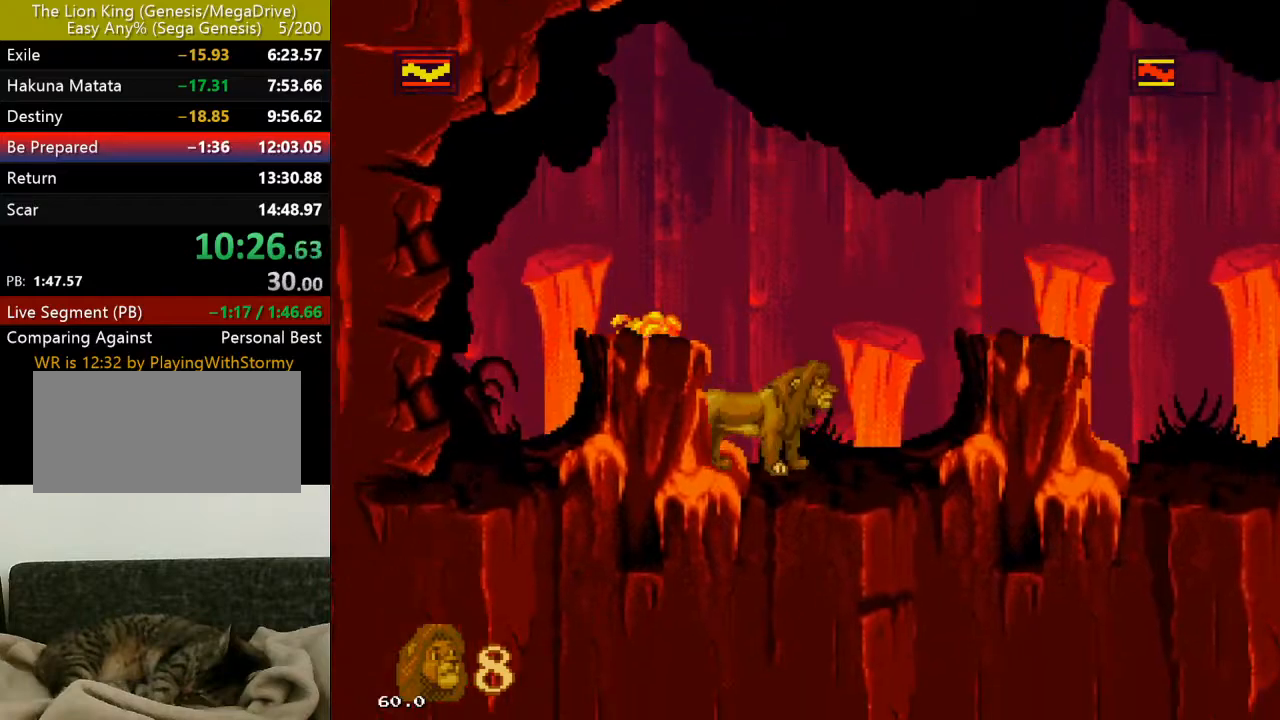
Gameplay with a controller (Xbox layout); each line is a JSON object with the inputs held at the frame after it. "events" lists button and stick changes between this image and that frame as [ms after this image, input, new state], when the widget could be followed in between. Not read: L1 L2 L3 MODE R1 R2 R3 SELECT.
{"buttons": [], "events": []}
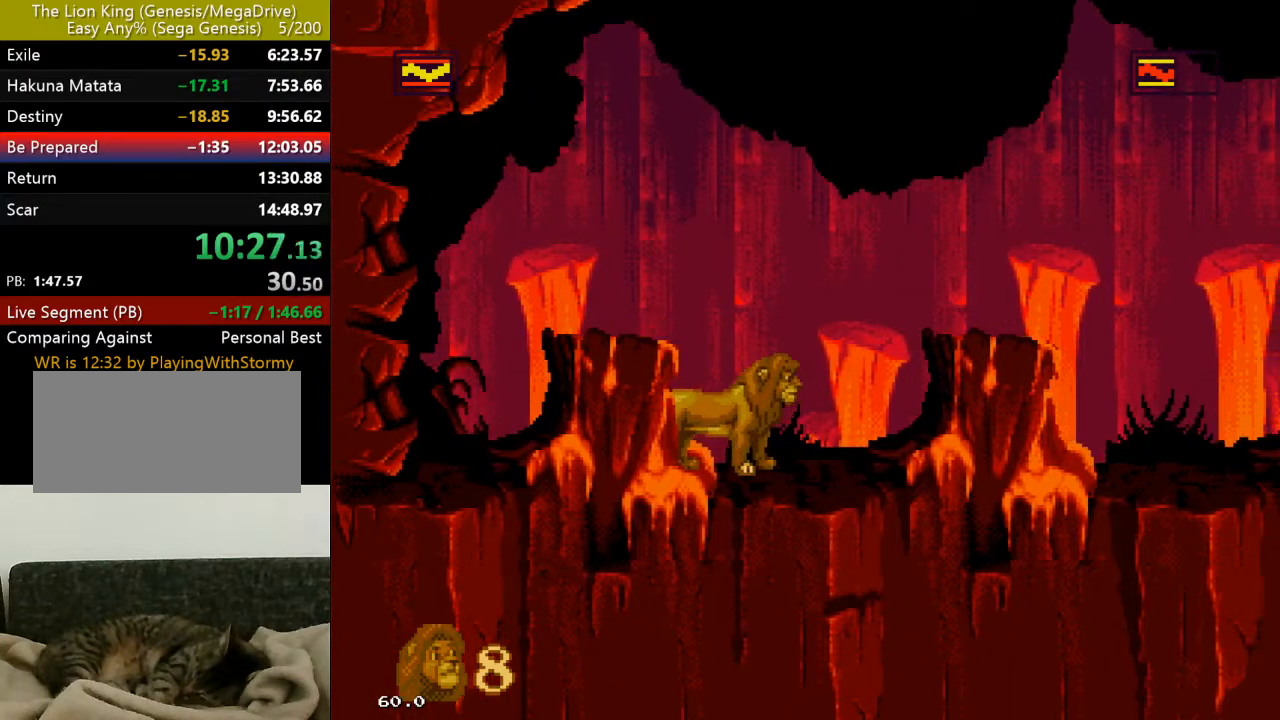
{"buttons": [], "events": []}
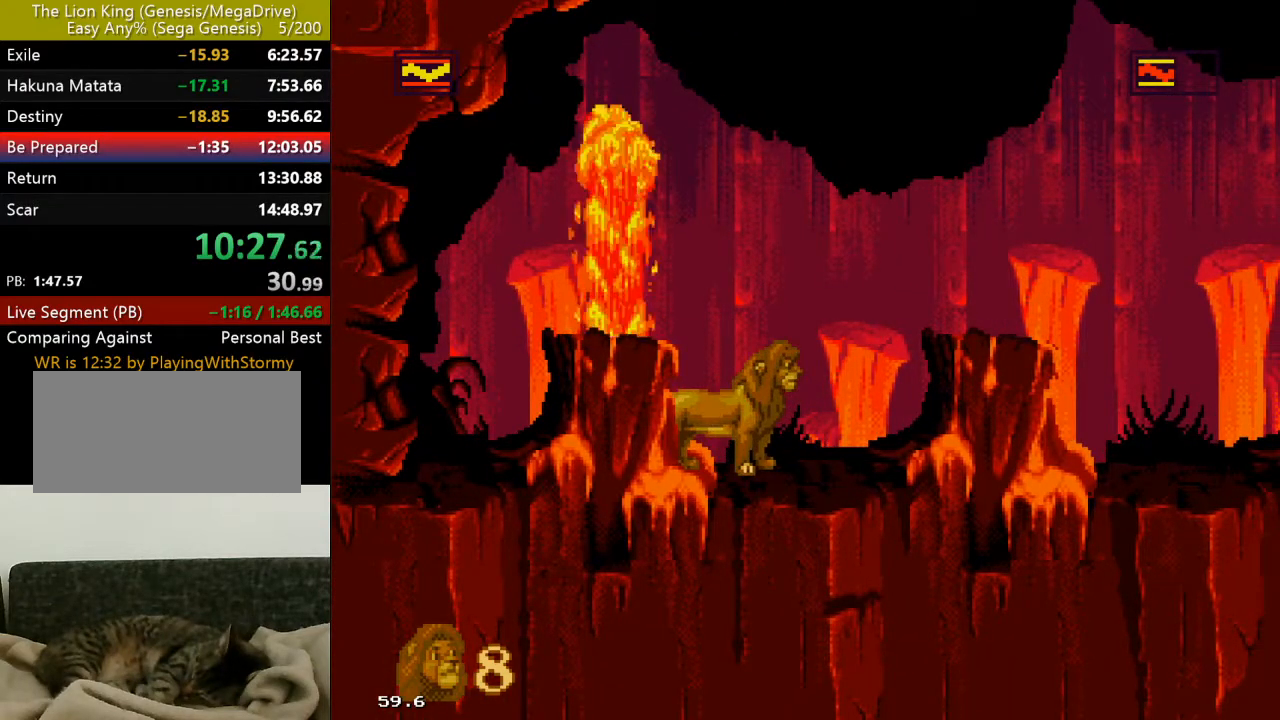
{"buttons": ["DPAD_LEFT"], "events": [[417, "DPAD_LEFT", "down"]]}
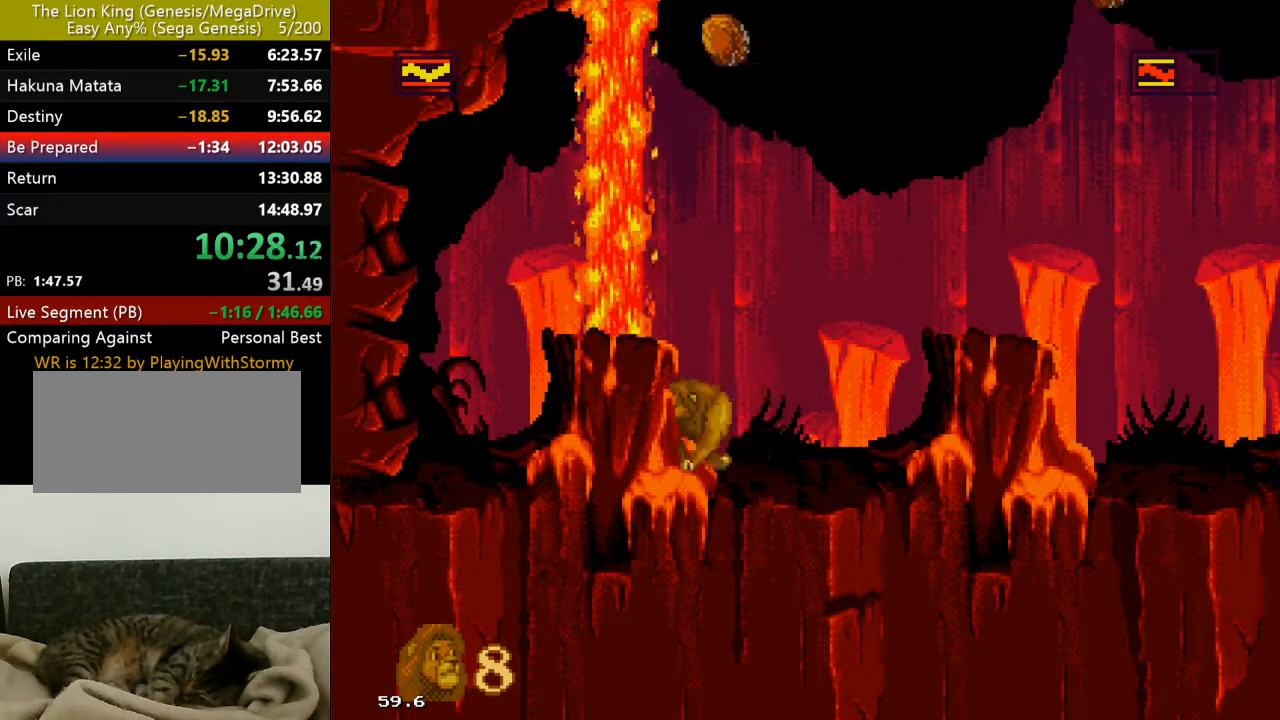
{"buttons": ["DPAD_LEFT"], "events": [[183, "C", "down"], [283, "C", "up"]]}
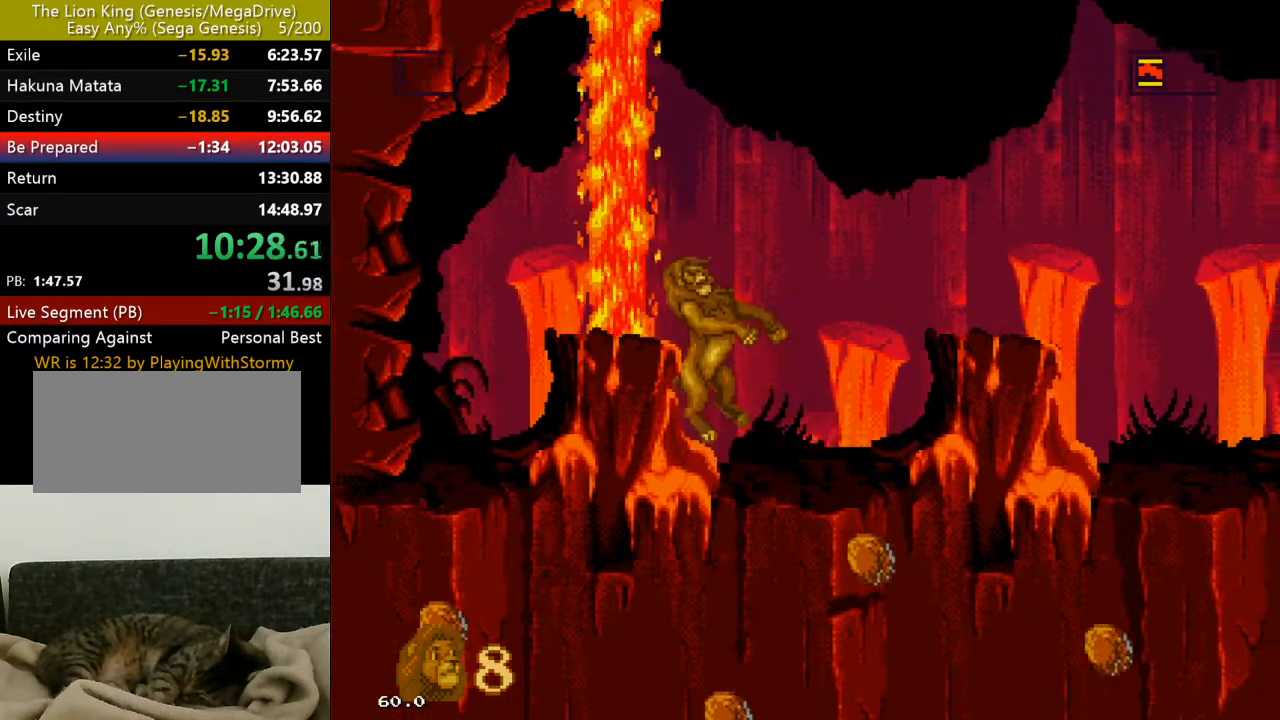
{"buttons": [], "events": [[83, "DPAD_LEFT", "up"]]}
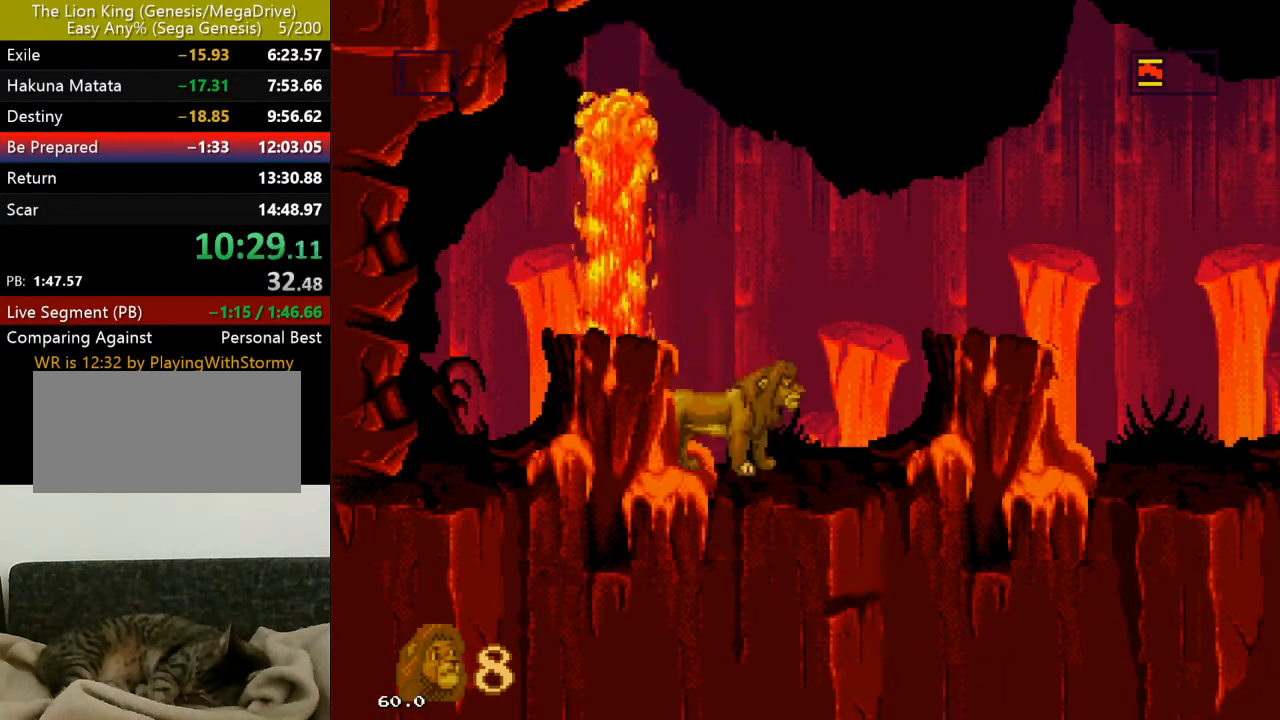
{"buttons": [], "events": []}
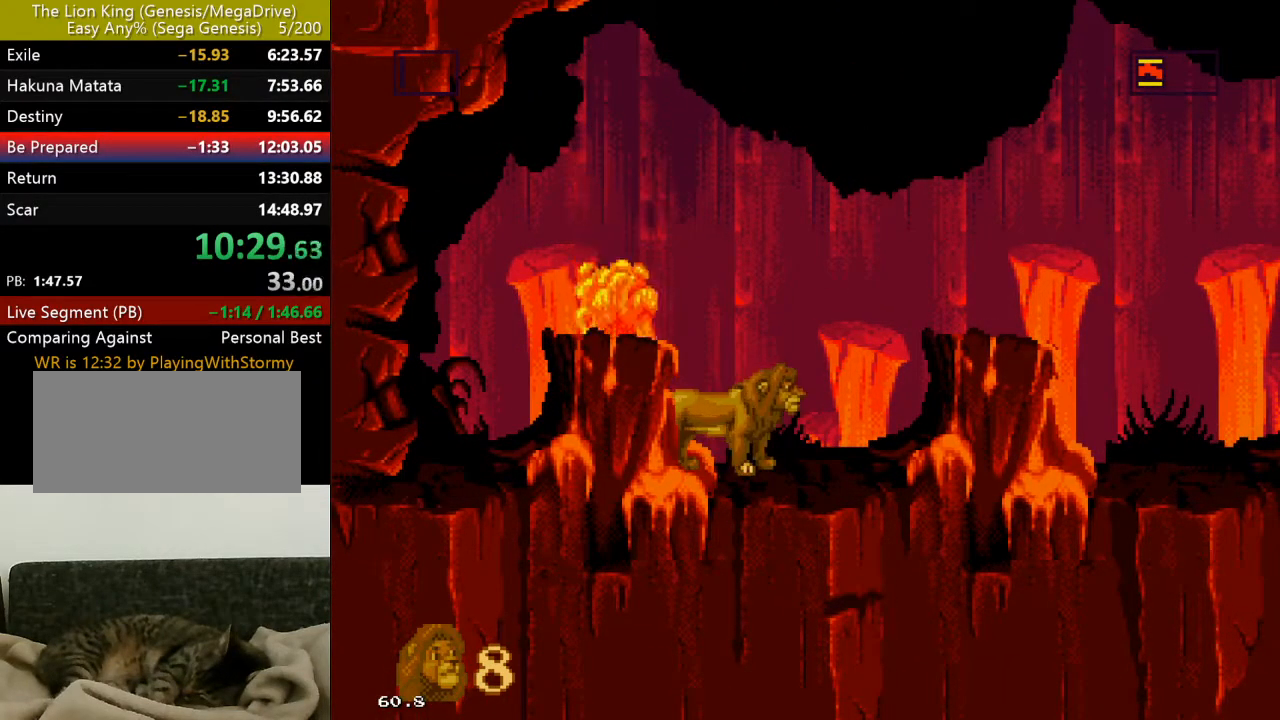
{"buttons": ["DPAD_LEFT"], "events": [[17, "C", "down"], [333, "DPAD_LEFT", "down"], [467, "C", "up"]]}
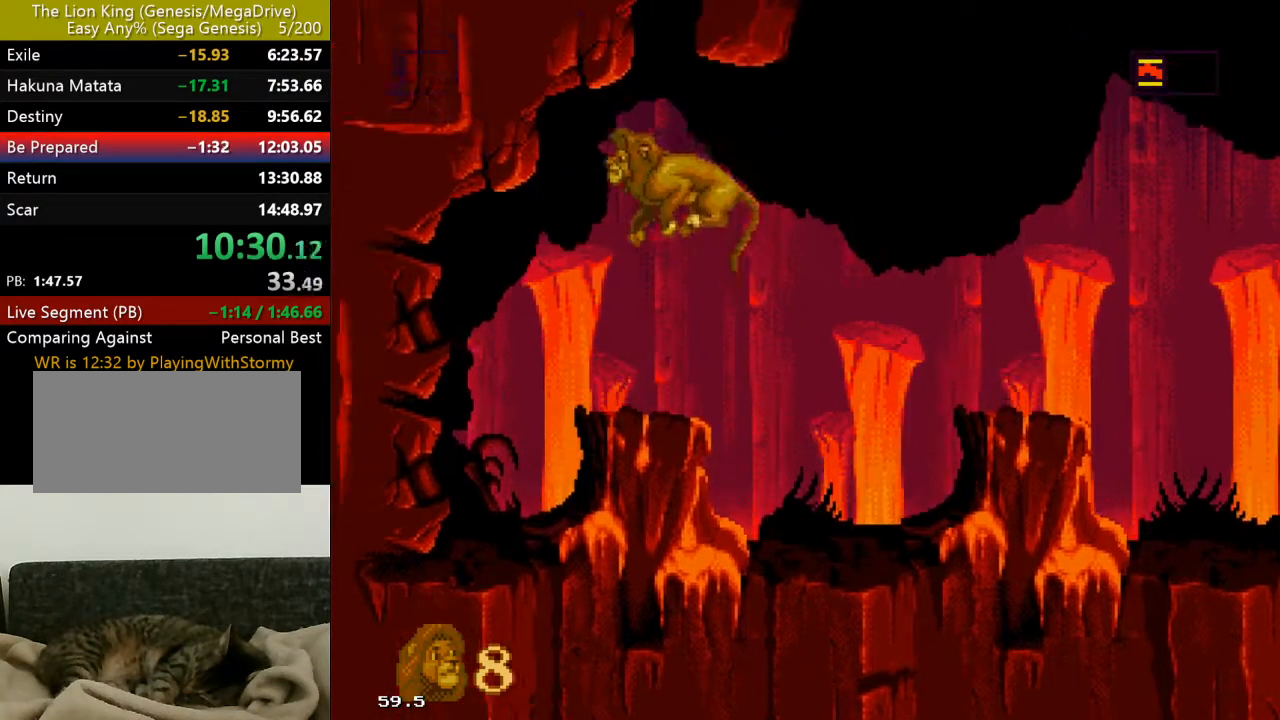
{"buttons": [], "events": [[200, "DPAD_LEFT", "up"], [283, "DPAD_RIGHT", "down"], [400, "DPAD_RIGHT", "up"]]}
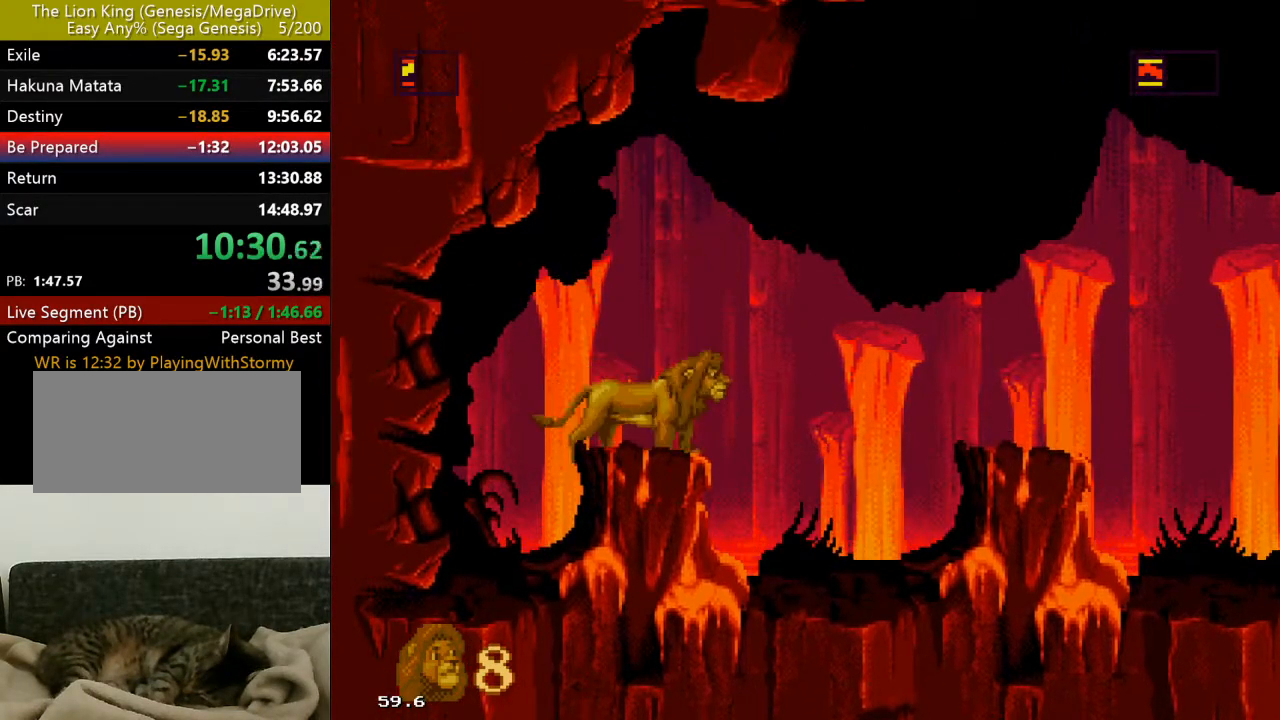
{"buttons": [], "events": []}
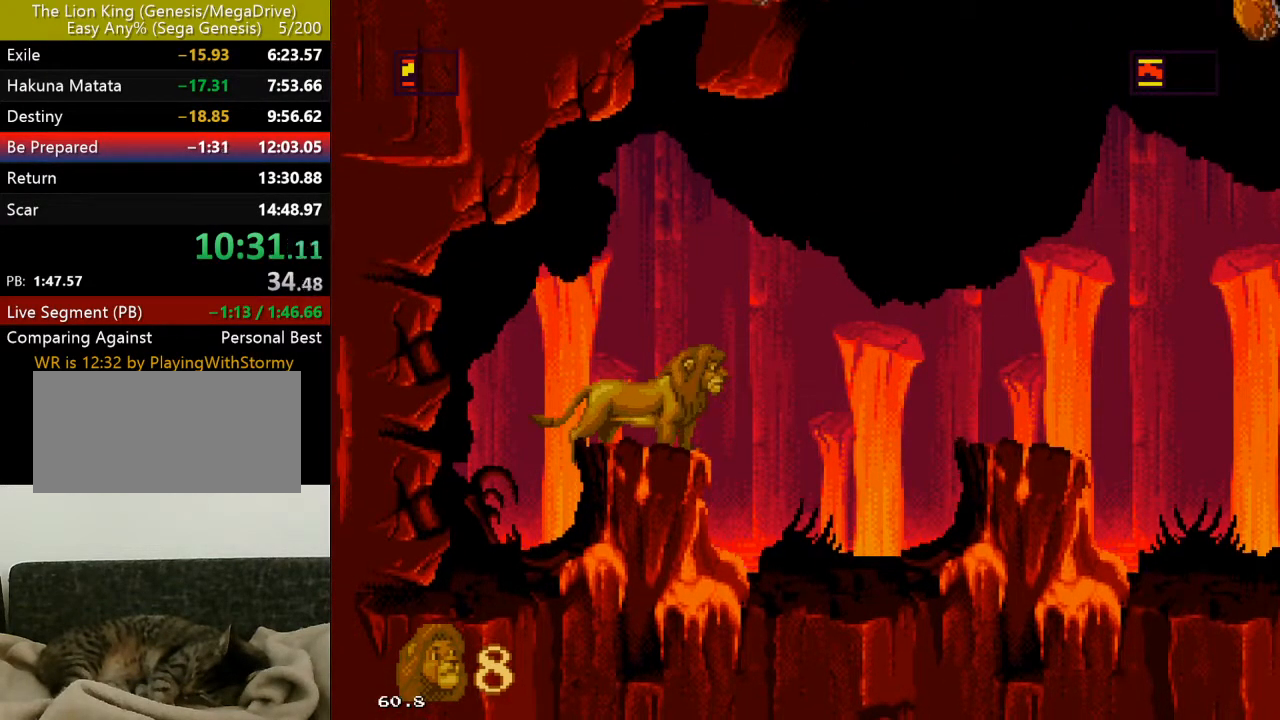
{"buttons": [], "events": []}
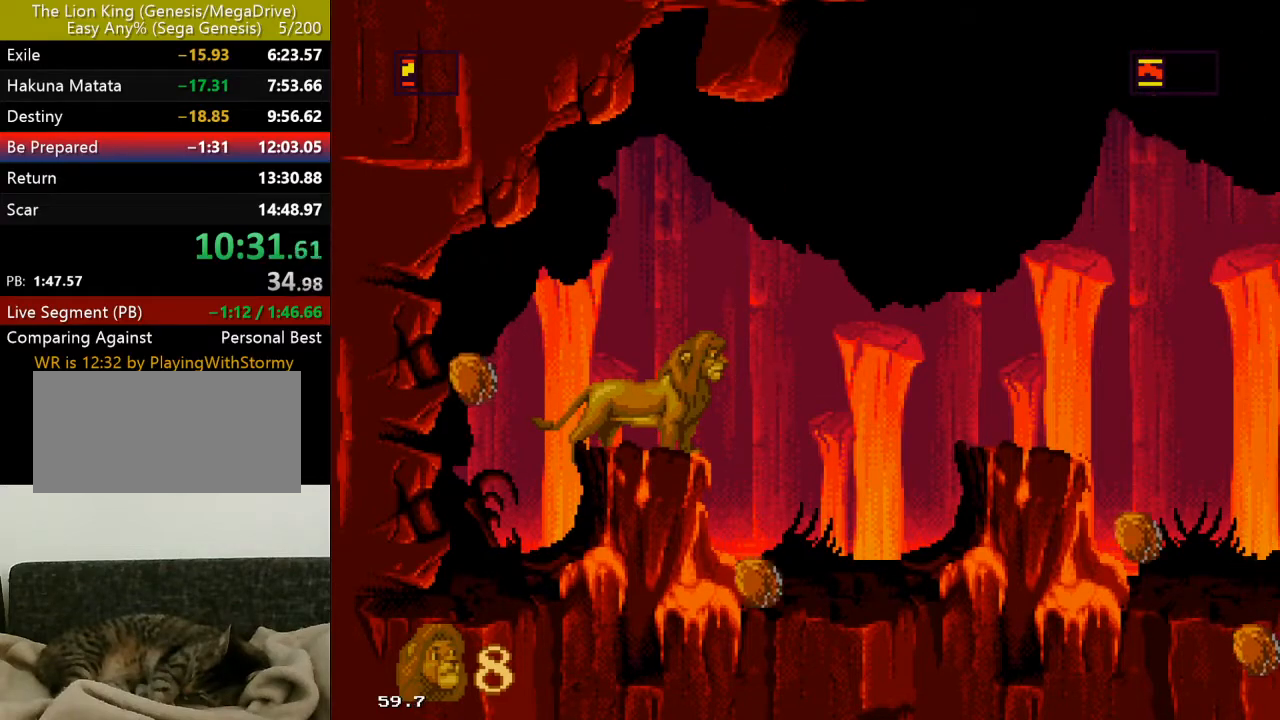
{"buttons": ["DPAD_RIGHT"], "events": [[217, "DPAD_RIGHT", "down"], [317, "C", "down"], [450, "C", "up"]]}
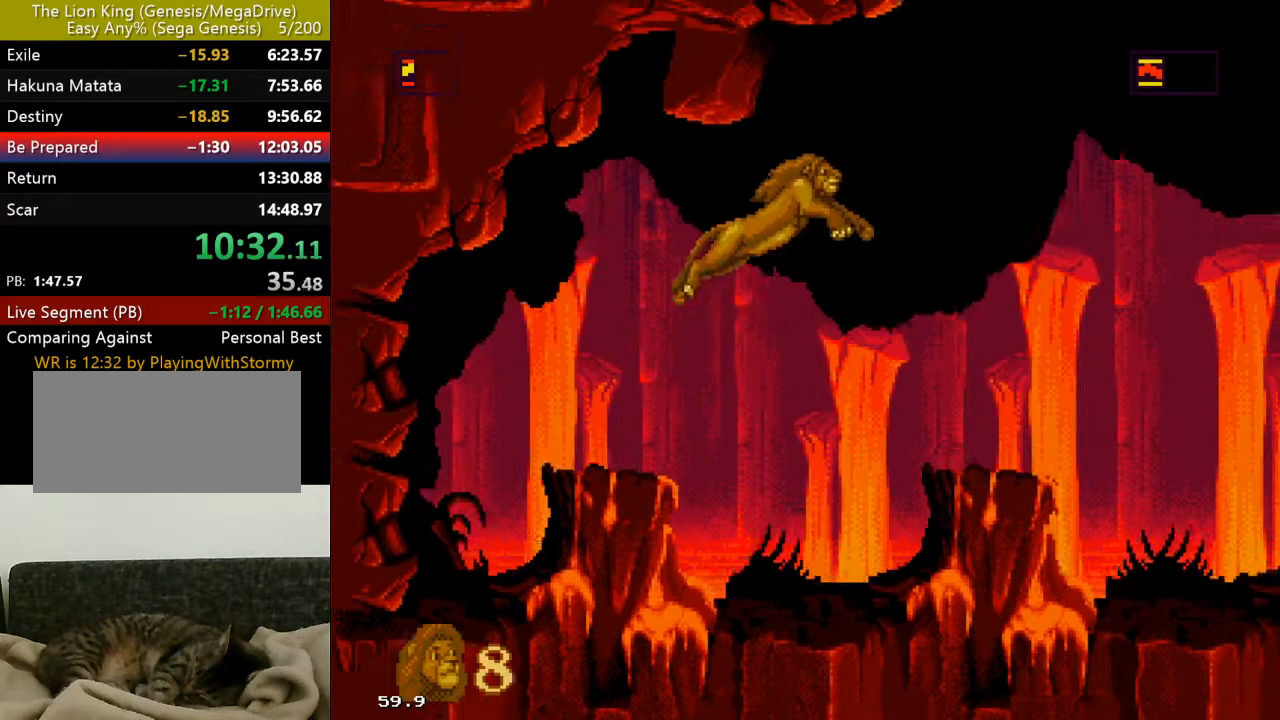
{"buttons": [], "events": [[400, "DPAD_RIGHT", "up"]]}
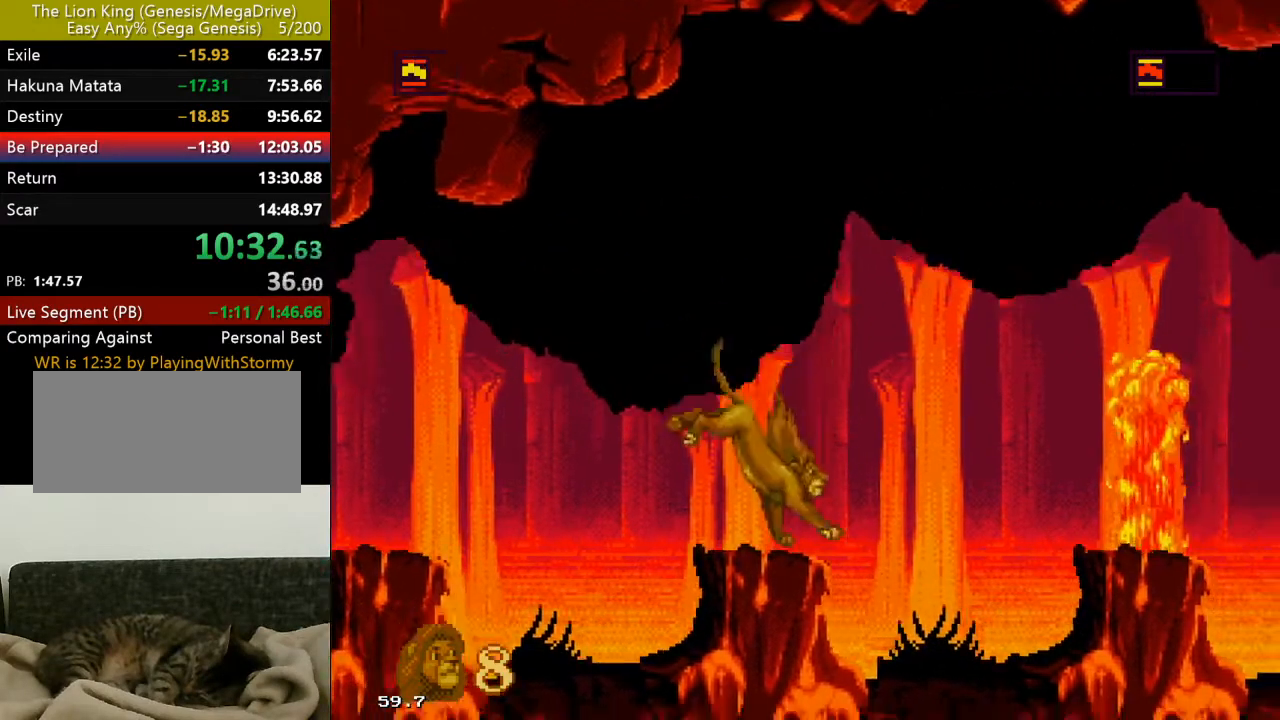
{"buttons": [], "events": [[183, "DPAD_RIGHT", "down"], [267, "DPAD_RIGHT", "up"]]}
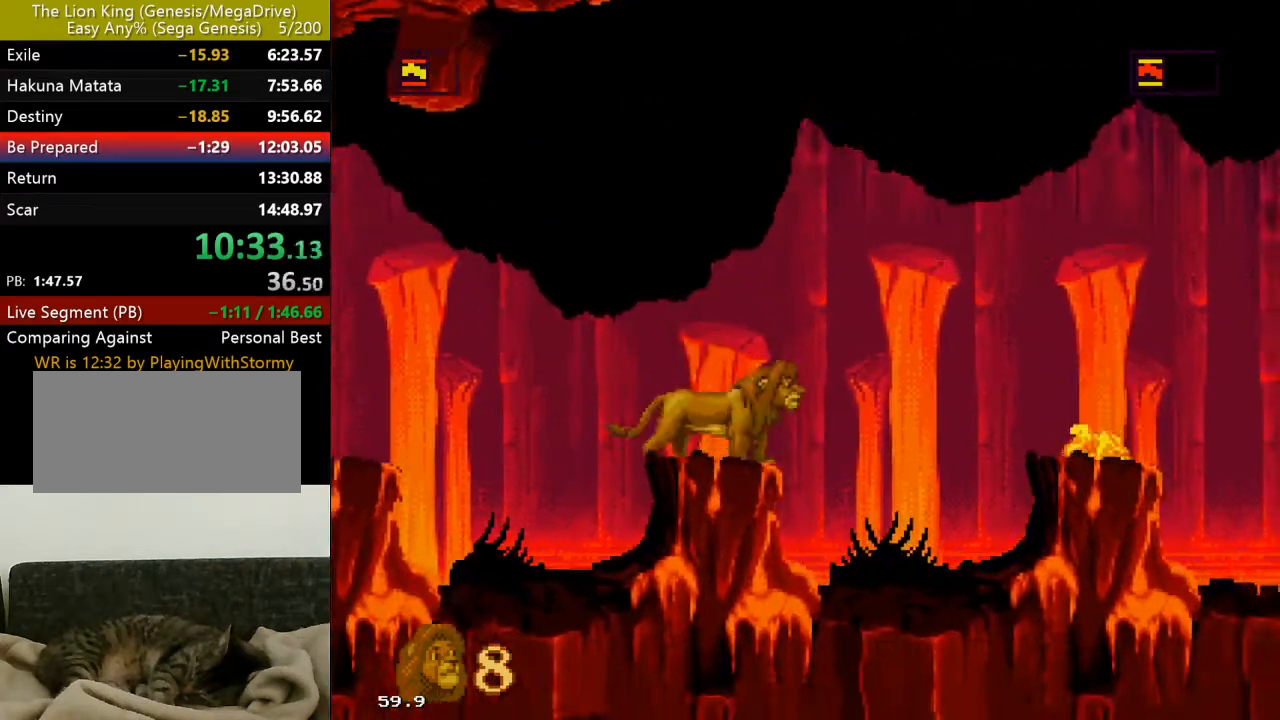
{"buttons": [], "events": []}
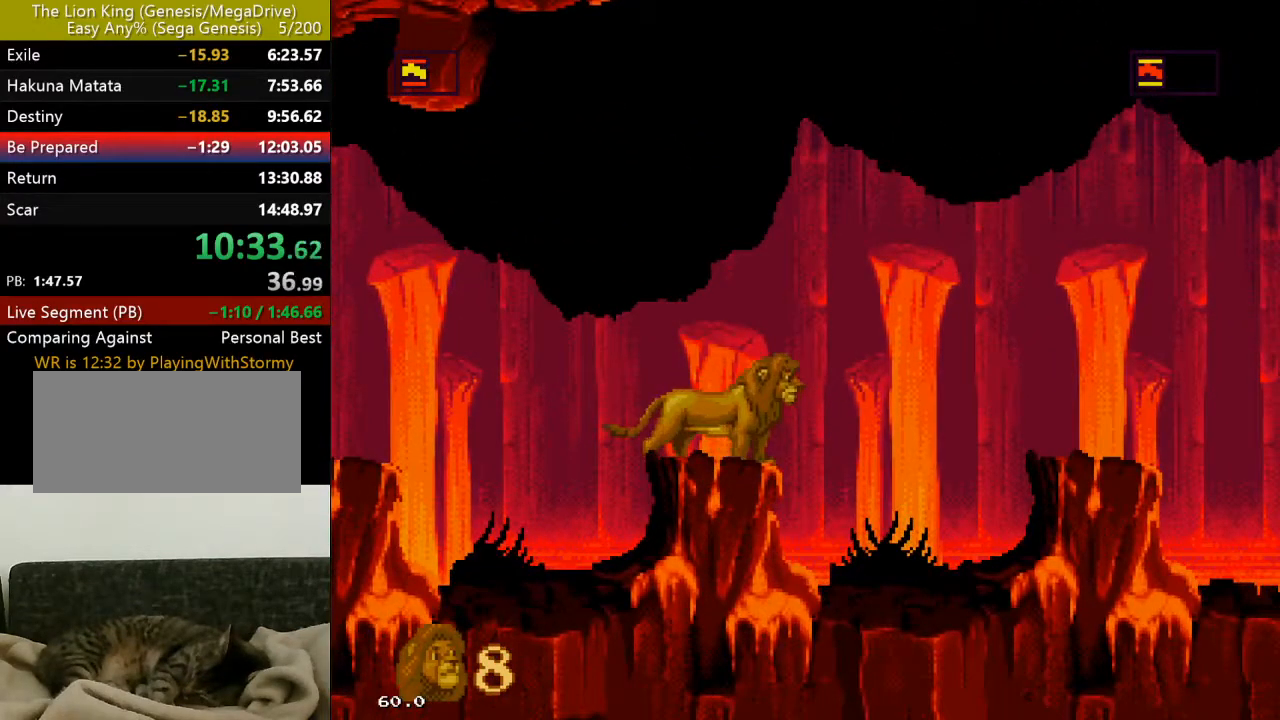
{"buttons": [], "events": []}
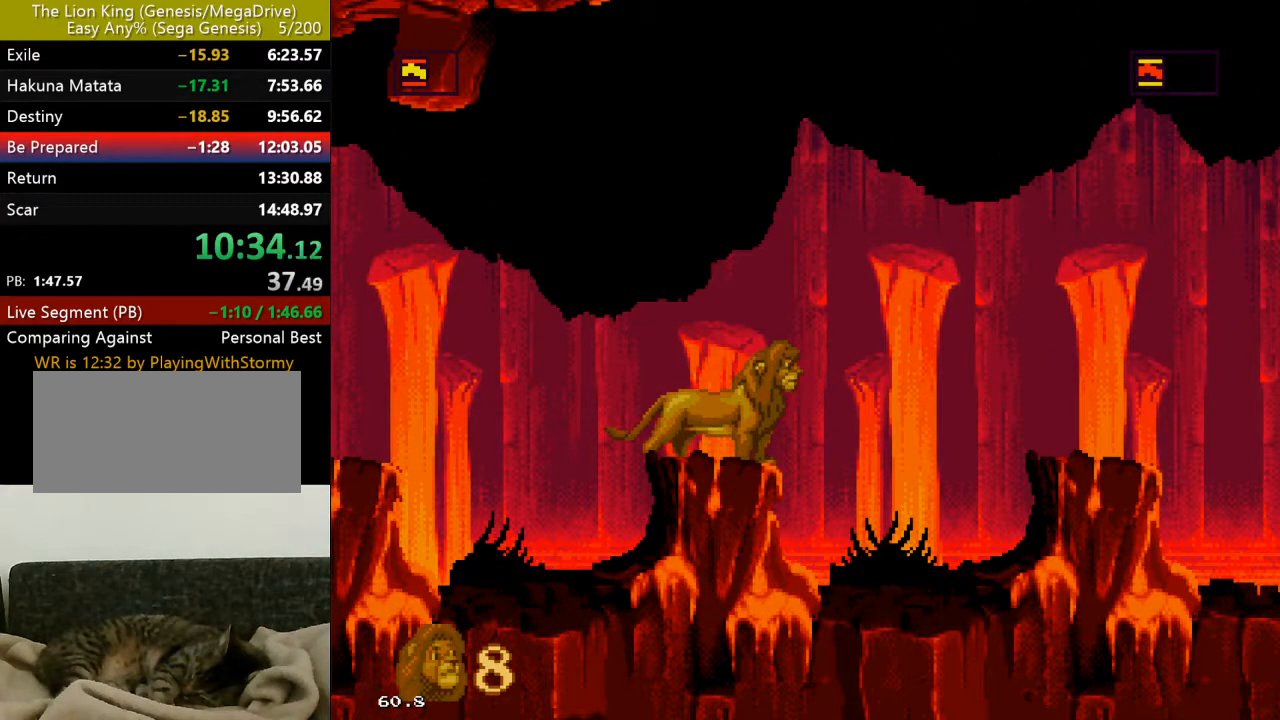
{"buttons": [], "events": []}
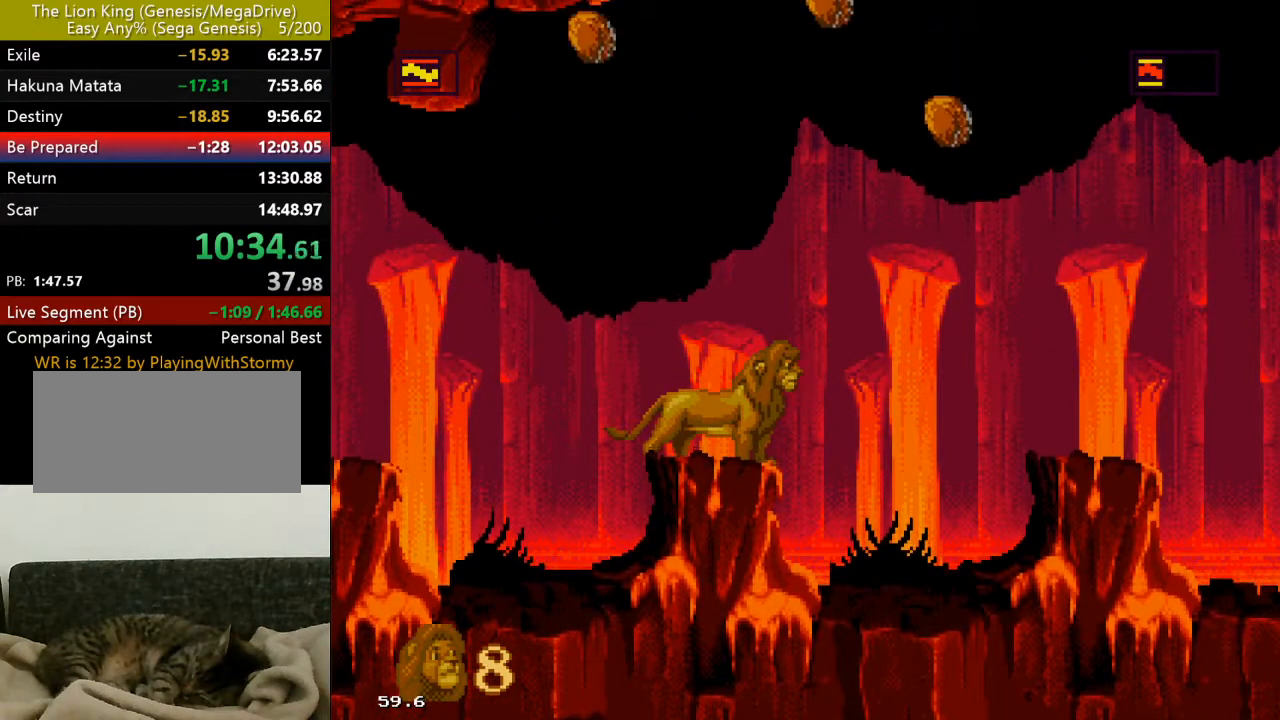
{"buttons": [], "events": []}
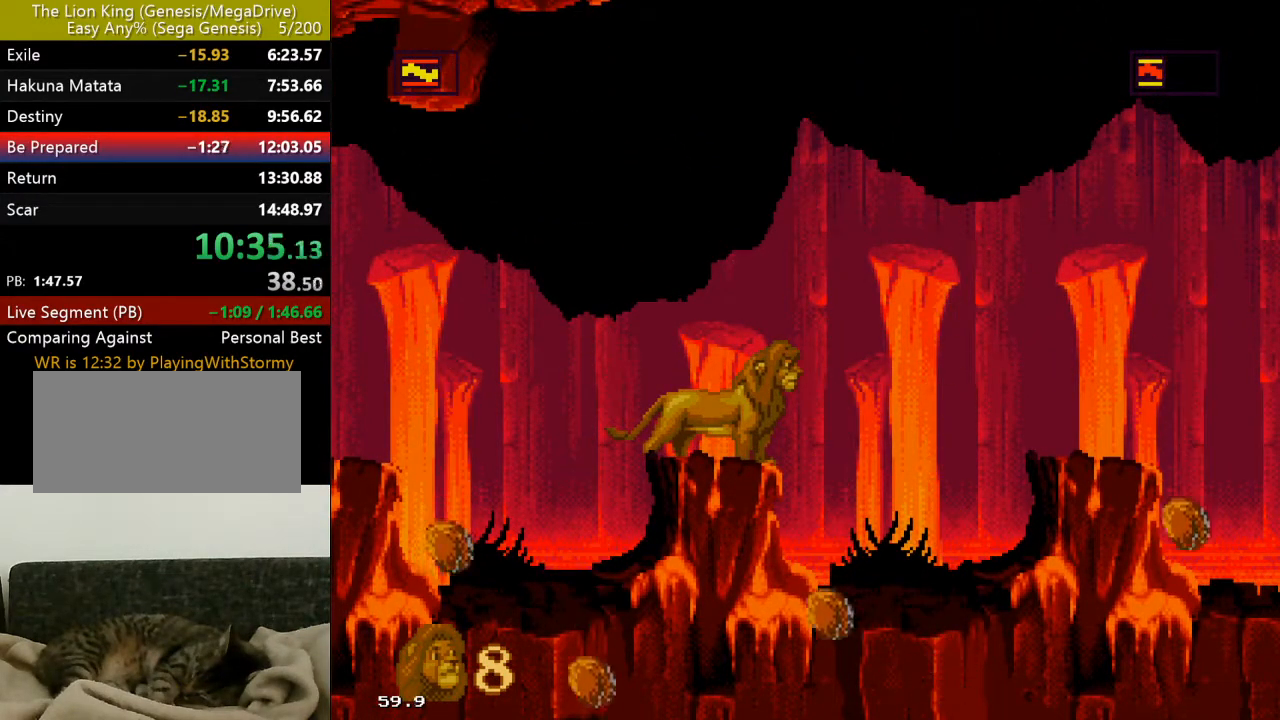
{"buttons": [], "events": []}
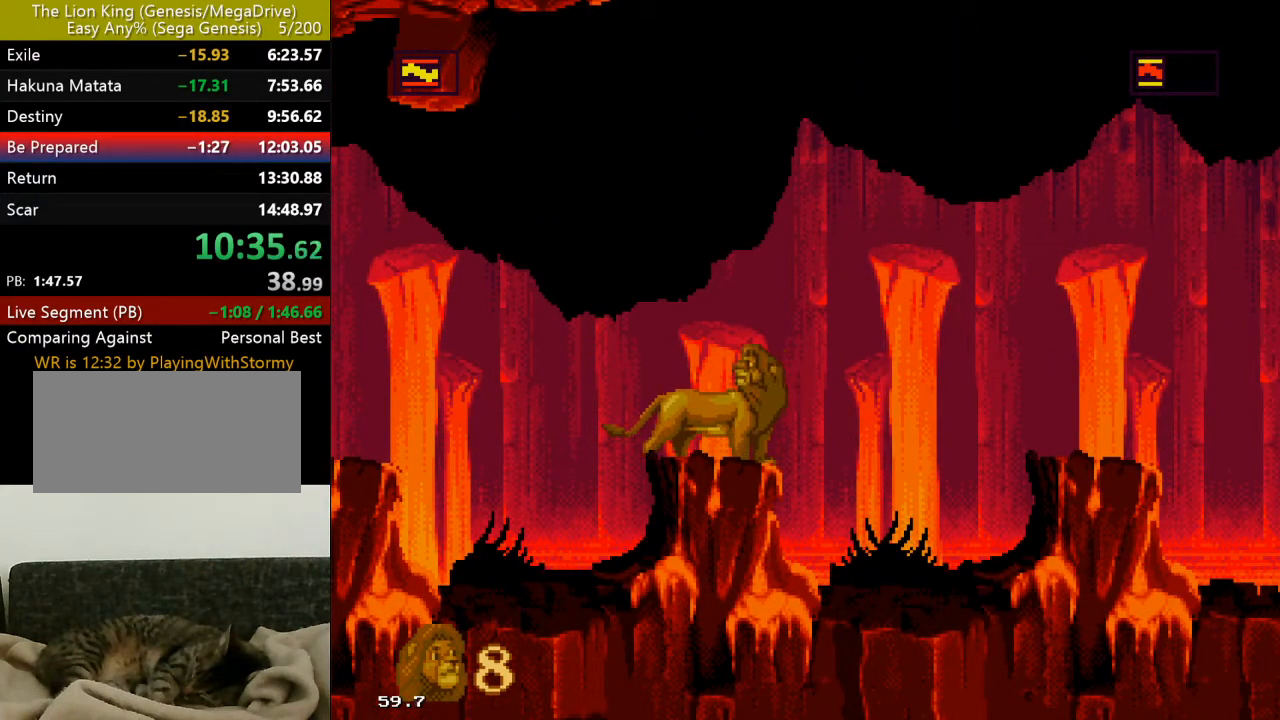
{"buttons": [], "events": []}
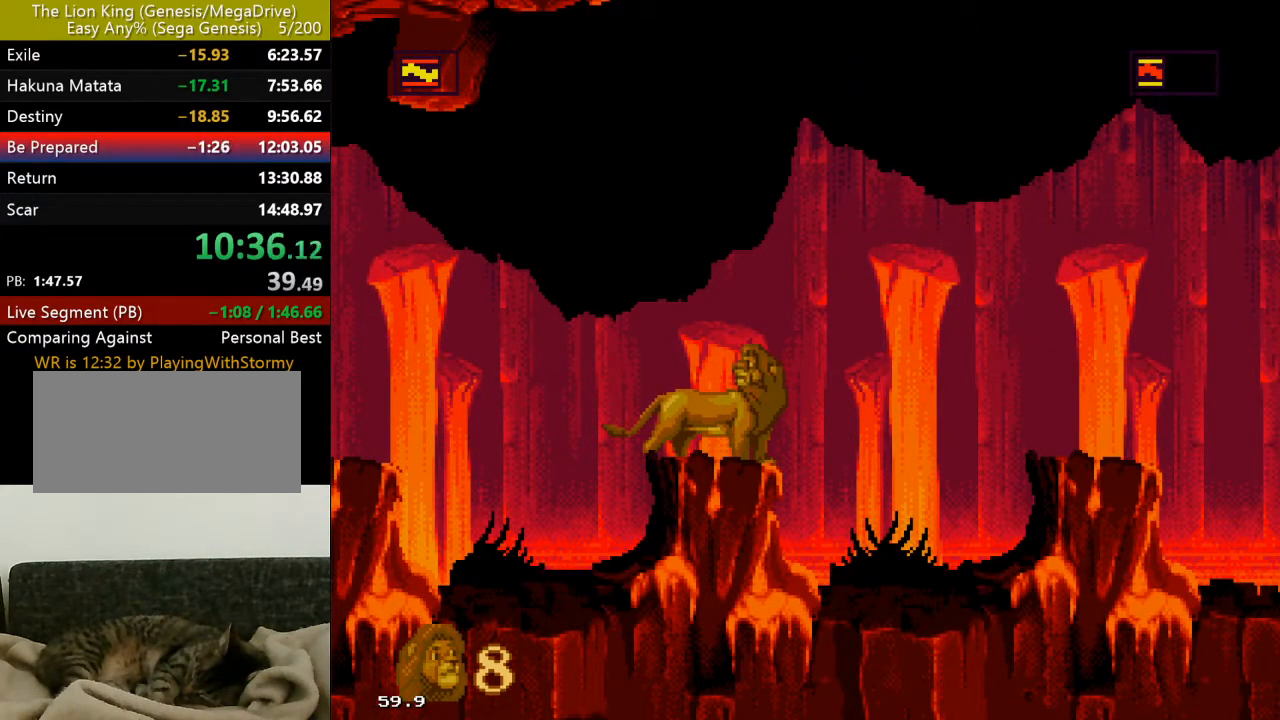
{"buttons": [], "events": []}
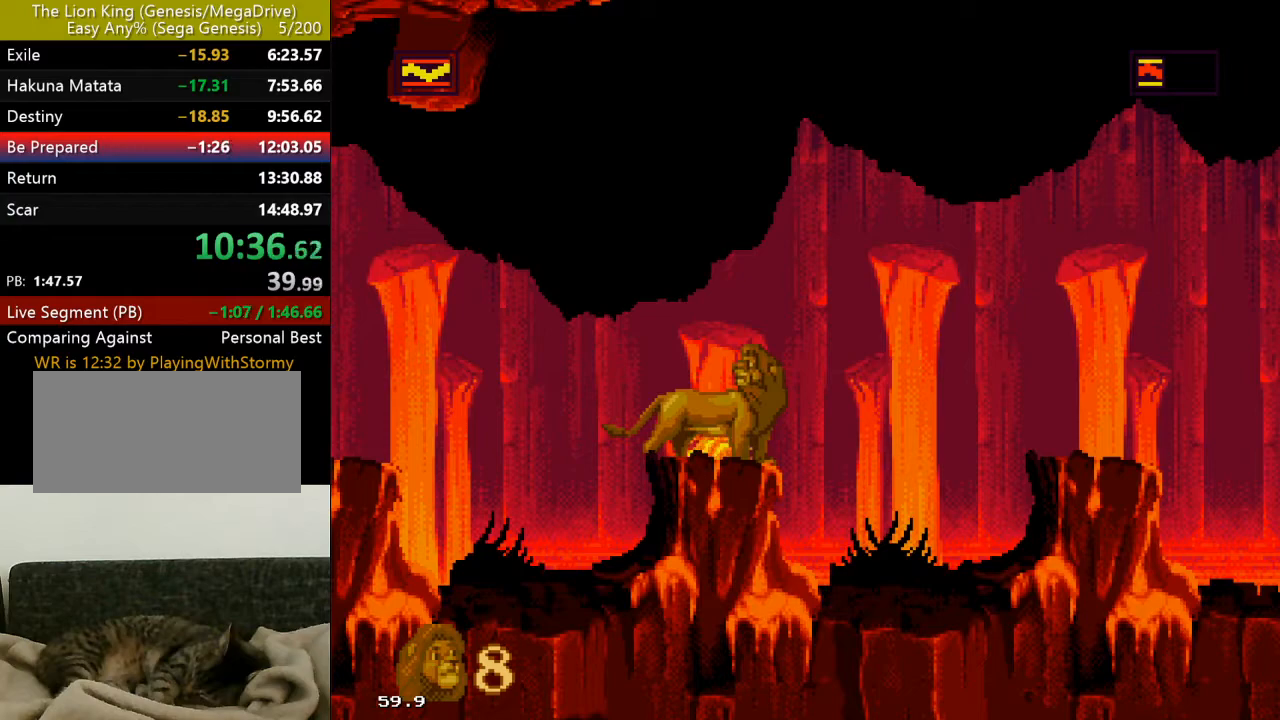
{"buttons": ["DPAD_RIGHT"], "events": [[217, "DPAD_RIGHT", "down"], [317, "C", "down"], [450, "C", "up"]]}
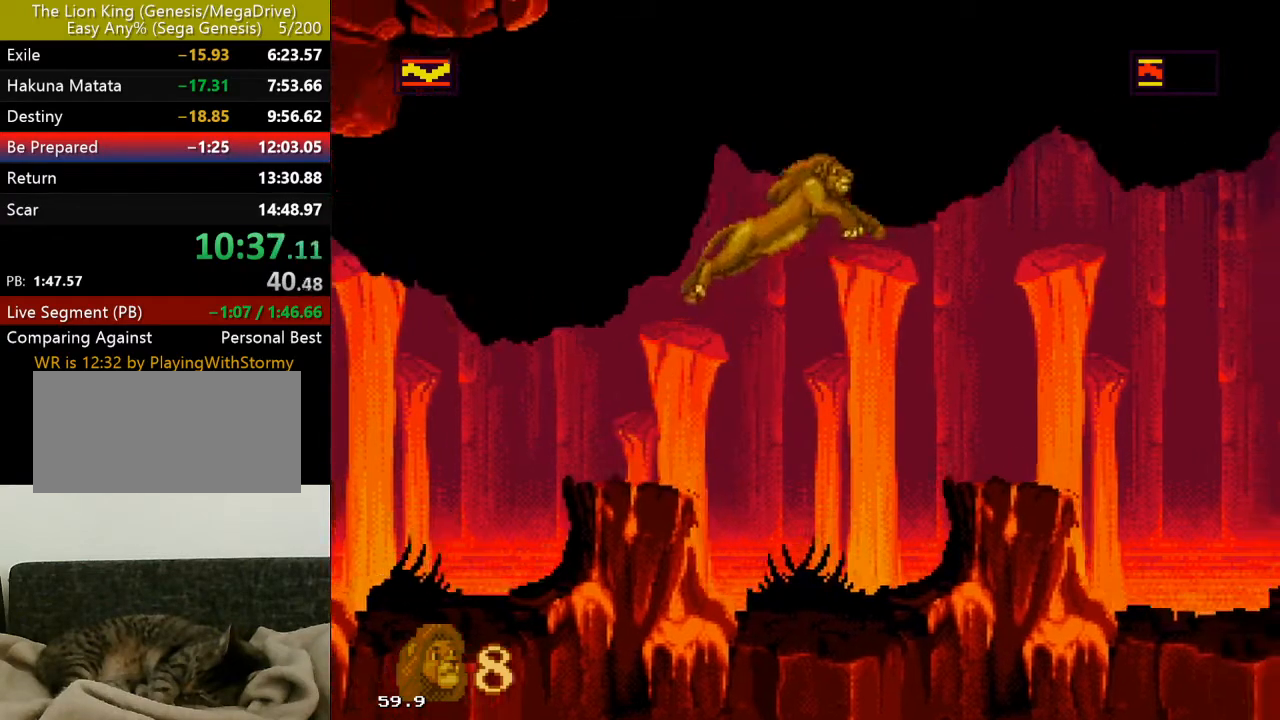
{"buttons": [], "events": [[483, "DPAD_RIGHT", "up"]]}
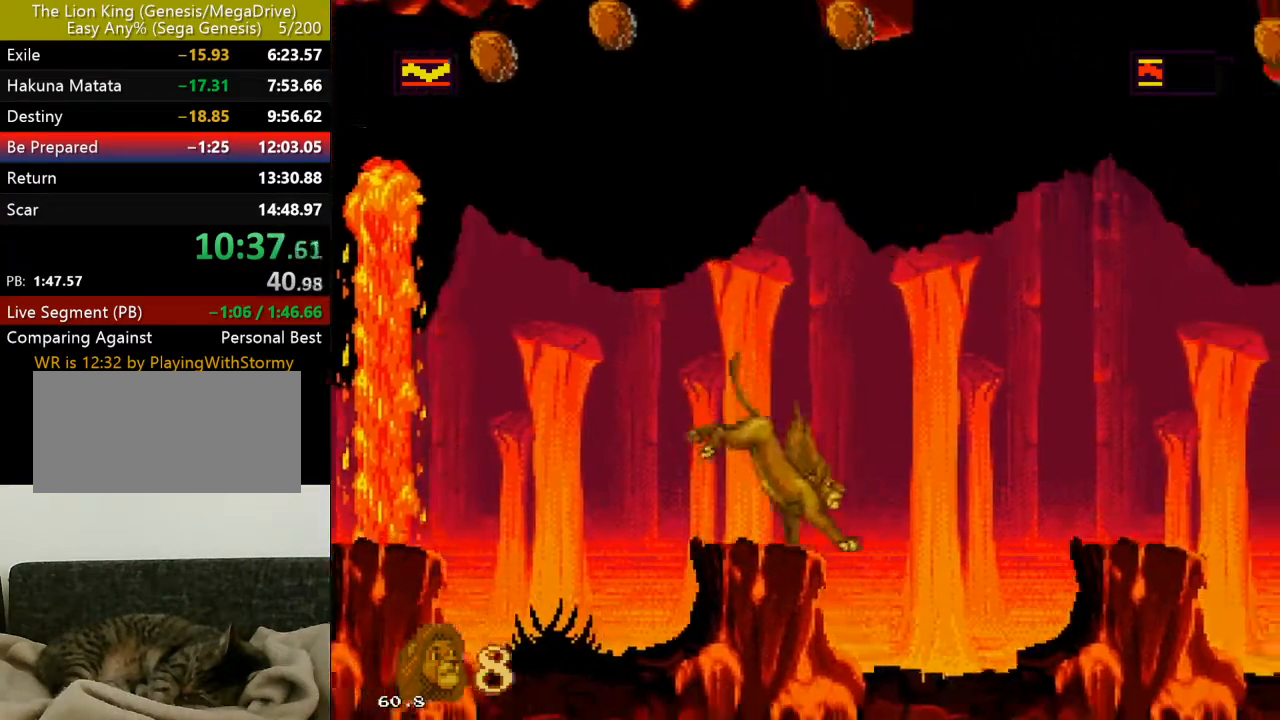
{"buttons": [], "events": [[100, "DPAD_LEFT", "down"], [183, "DPAD_LEFT", "up"]]}
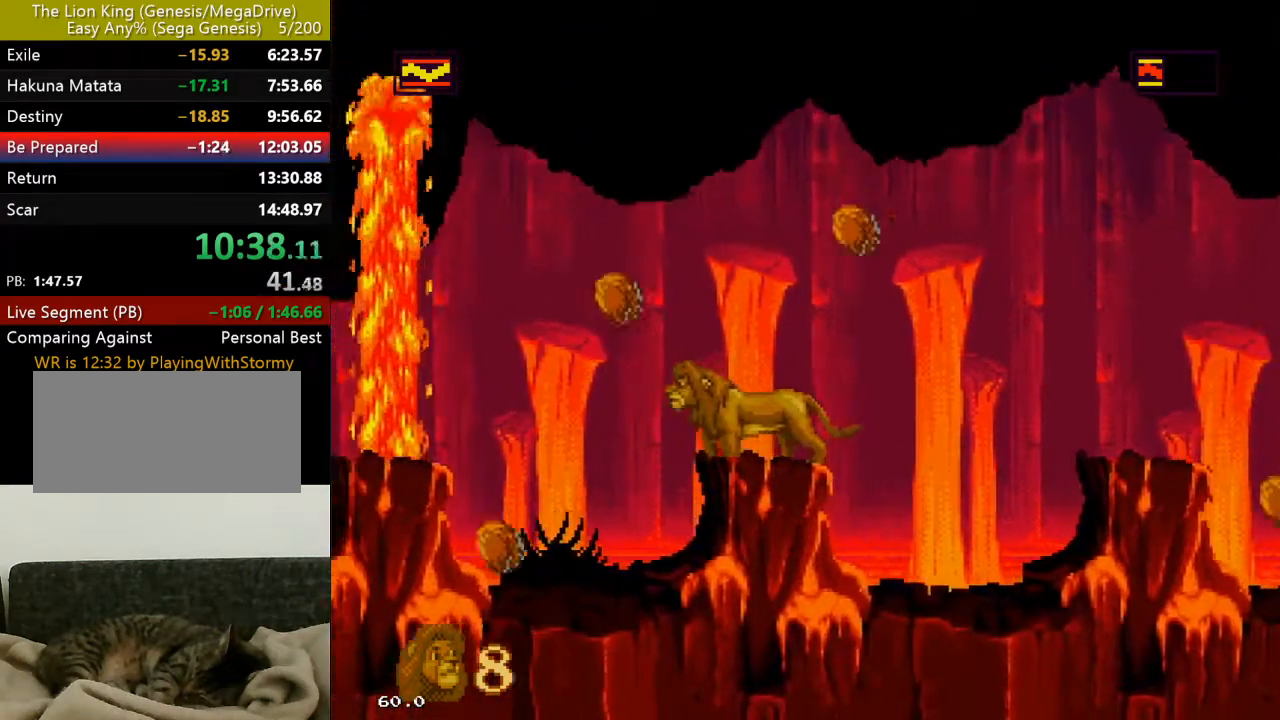
{"buttons": [], "events": []}
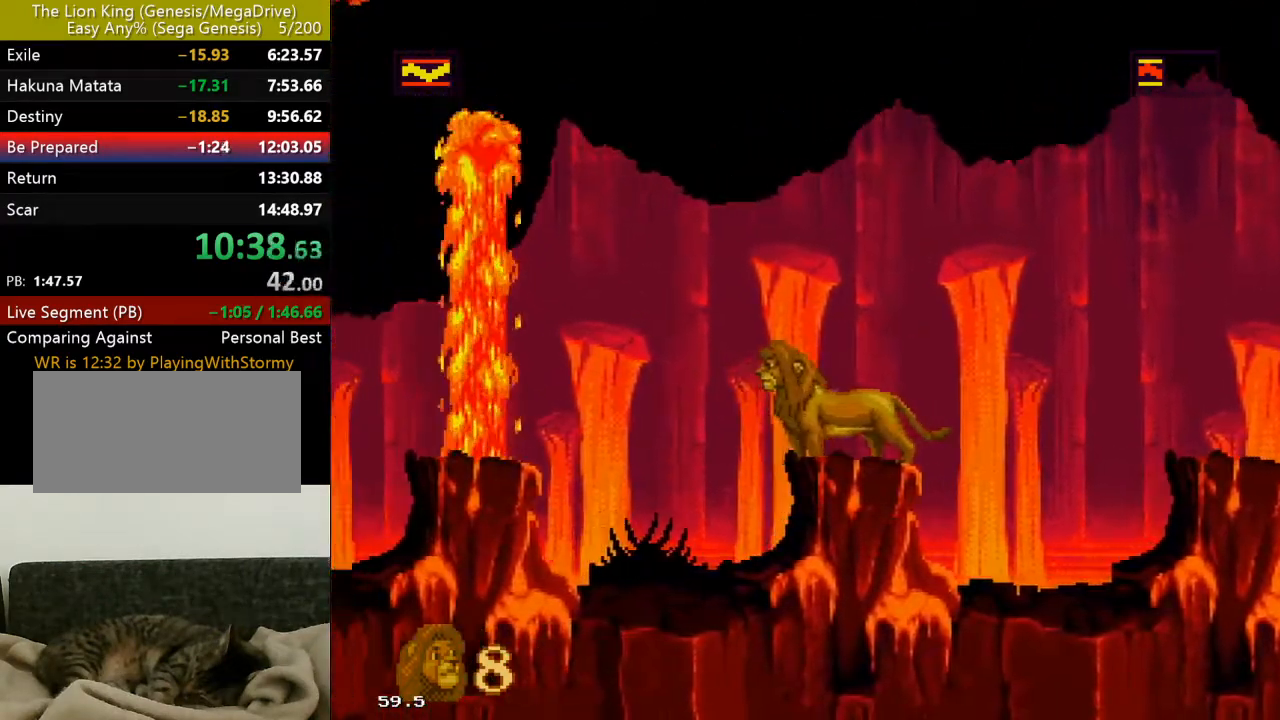
{"buttons": [], "events": []}
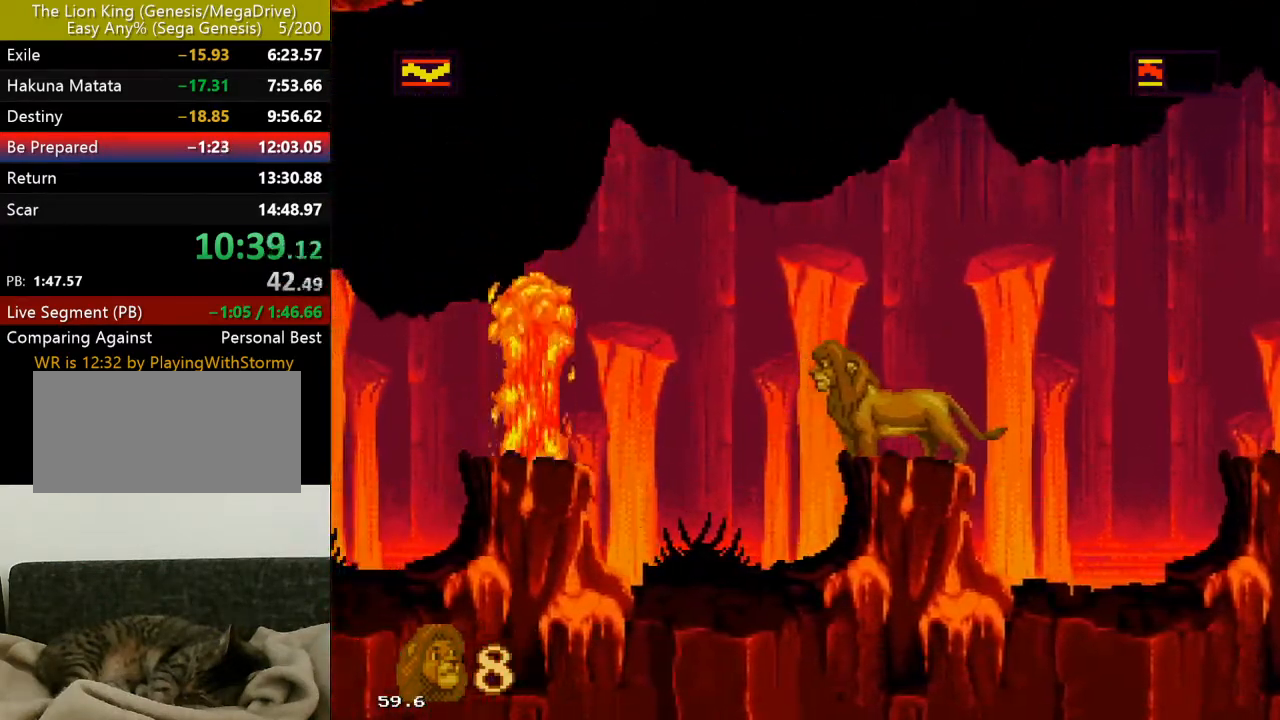
{"buttons": [], "events": []}
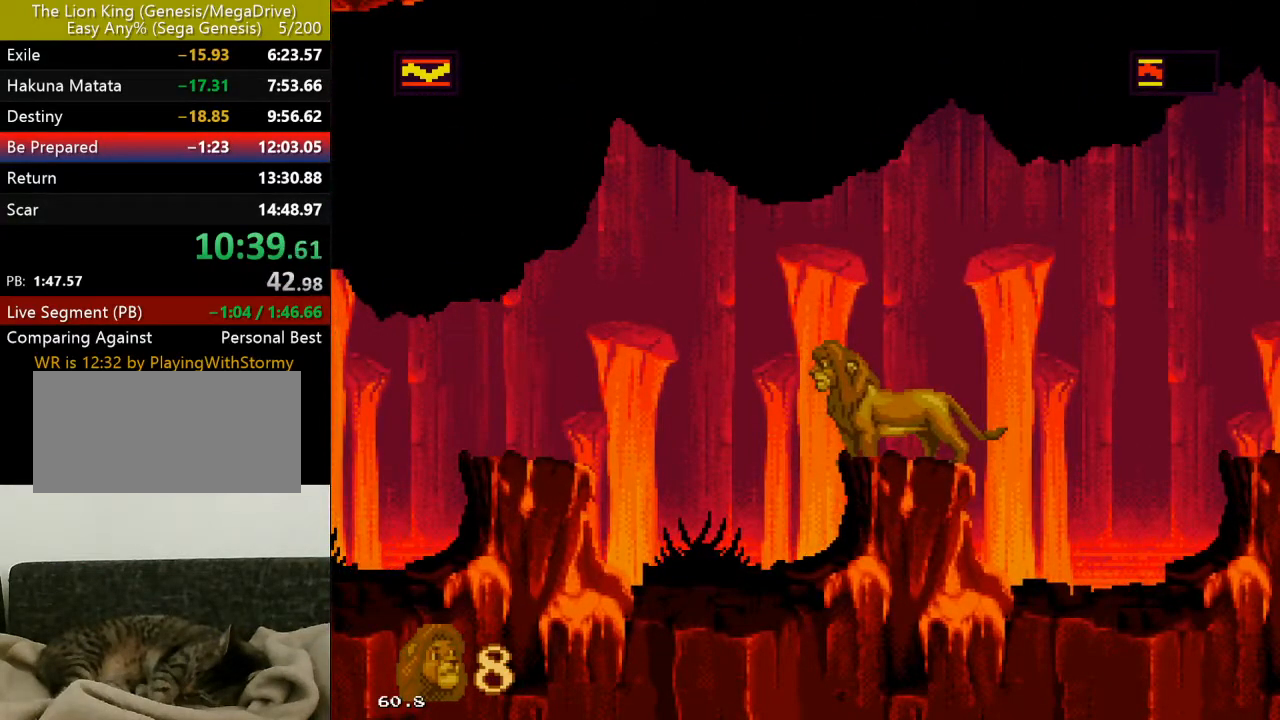
{"buttons": [], "events": []}
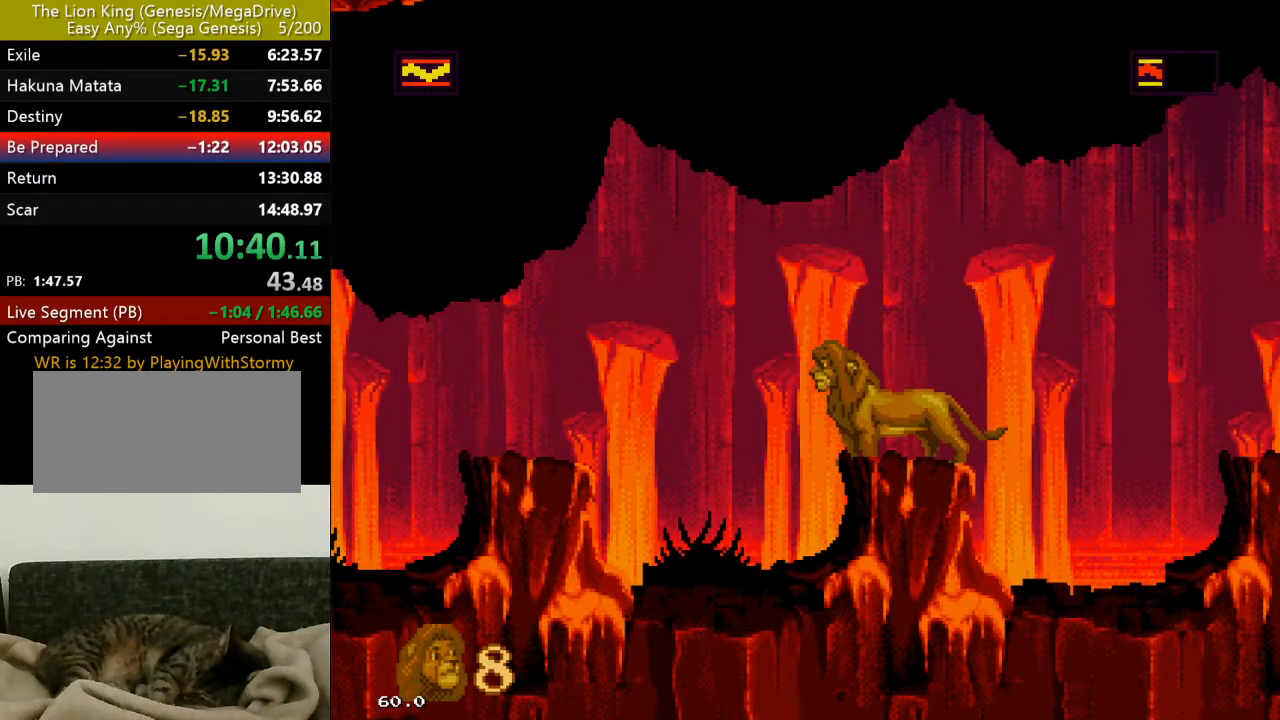
{"buttons": [], "events": []}
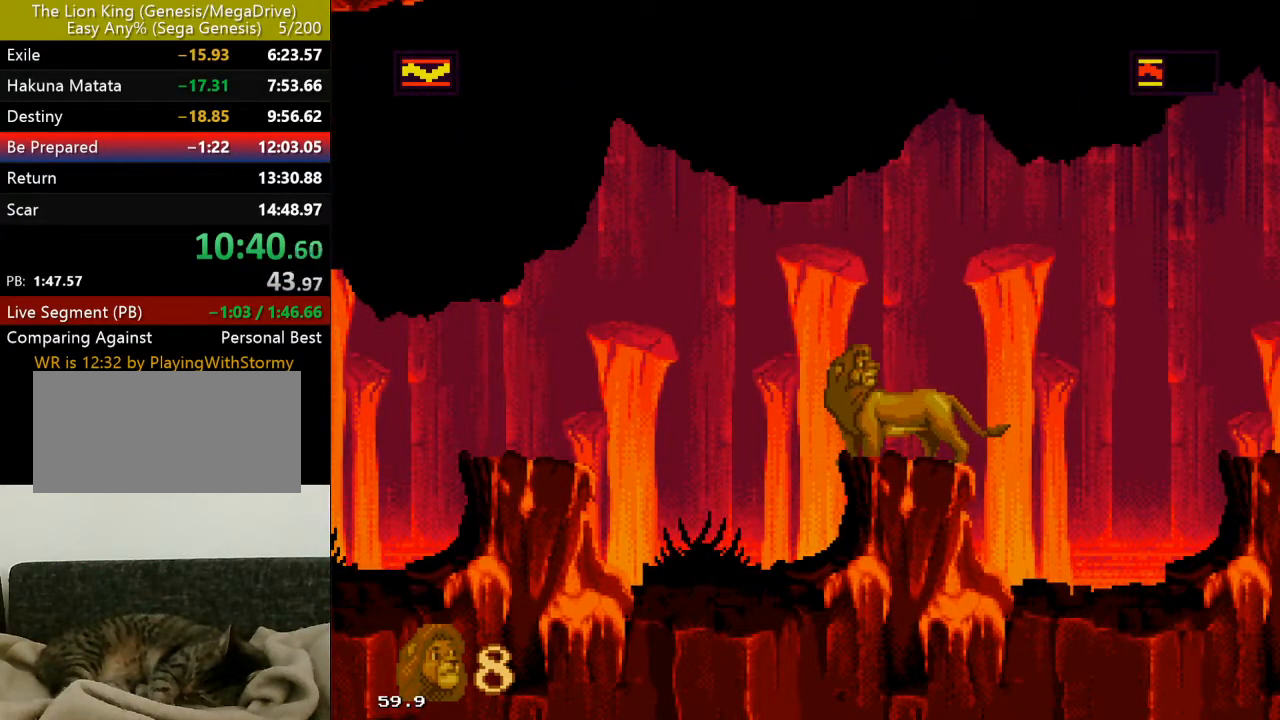
{"buttons": [], "events": []}